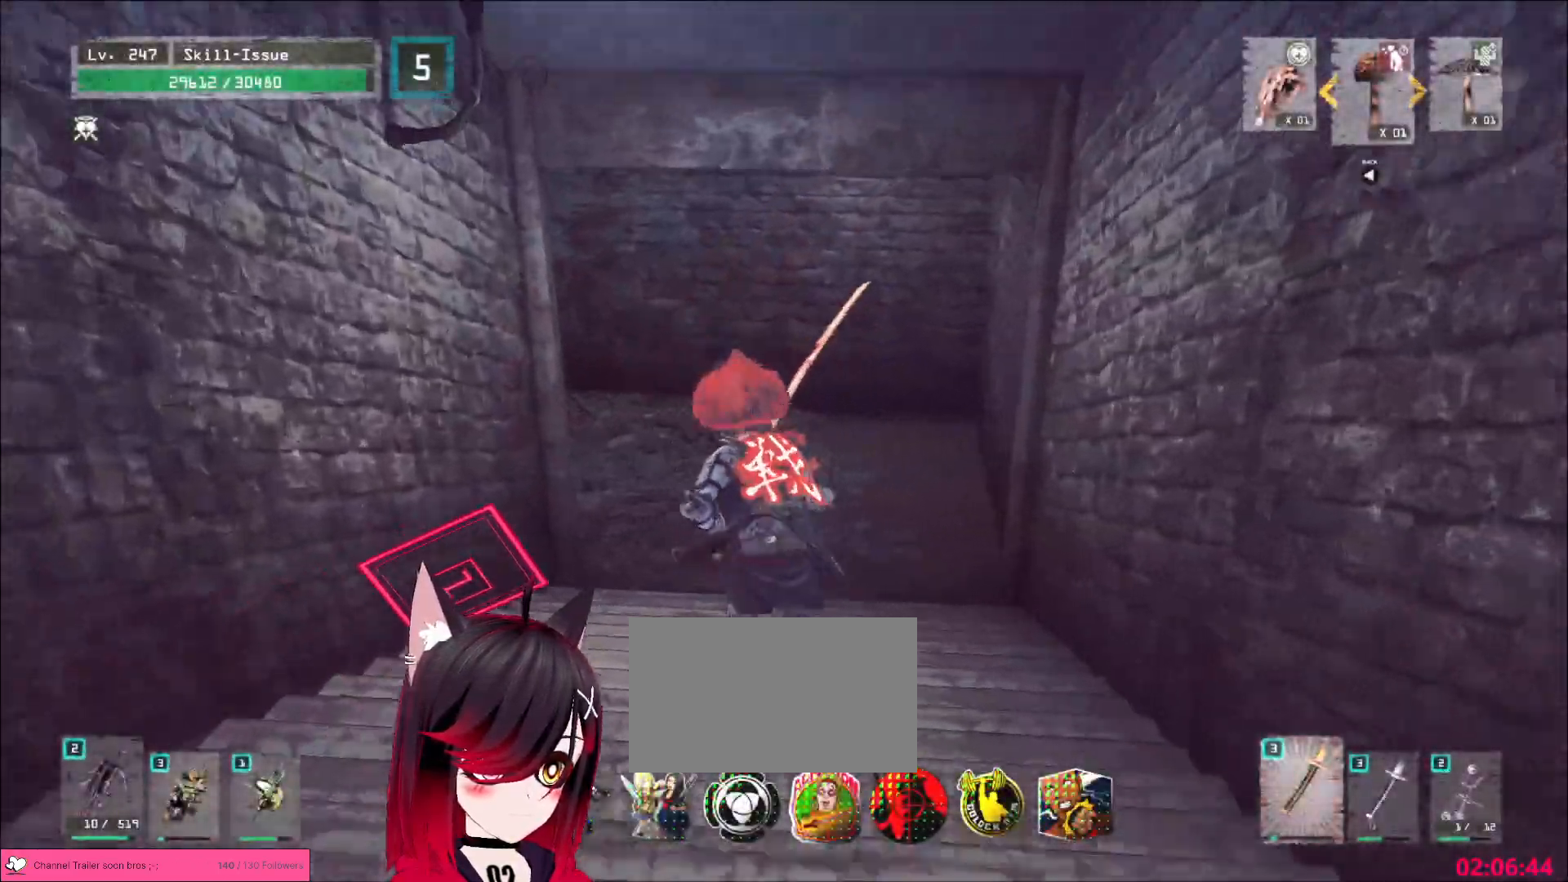
Gameplay with keyboard and mouse; each line is a JSON object with the keys and mouse buttons held at the frame after it. "events" lists presses ("down") and releases ("up") of "1", "2", "3", "4", "5", "a", "alt", "b", "c", "ctrl", "d", "e", "f", "g", "q", "r", "s", "shift", "space", "t", "tab", "v", "w", "x", "z", "mouse_left", "mouse_wheel", "mouse_right", "mouse_mb4" and "mouse_mb5" between this image and that frame as [ms after this image, input, new state], when the widget could be followed in between. "mouse_left", "mouse_wheel", "mouse_right", "mouse_mb4", "mouse_mb5" = the "left", "wheel", "right", "mb4", "mb5" buttons of the "mouse" list. No other keys are recorded. "wheel" means that the mouse wheel is clicked or scrolled. Not read: mouse_move.
{"keys": ["d", "w"], "mouse": [], "events": [[300, "d", "down"]]}
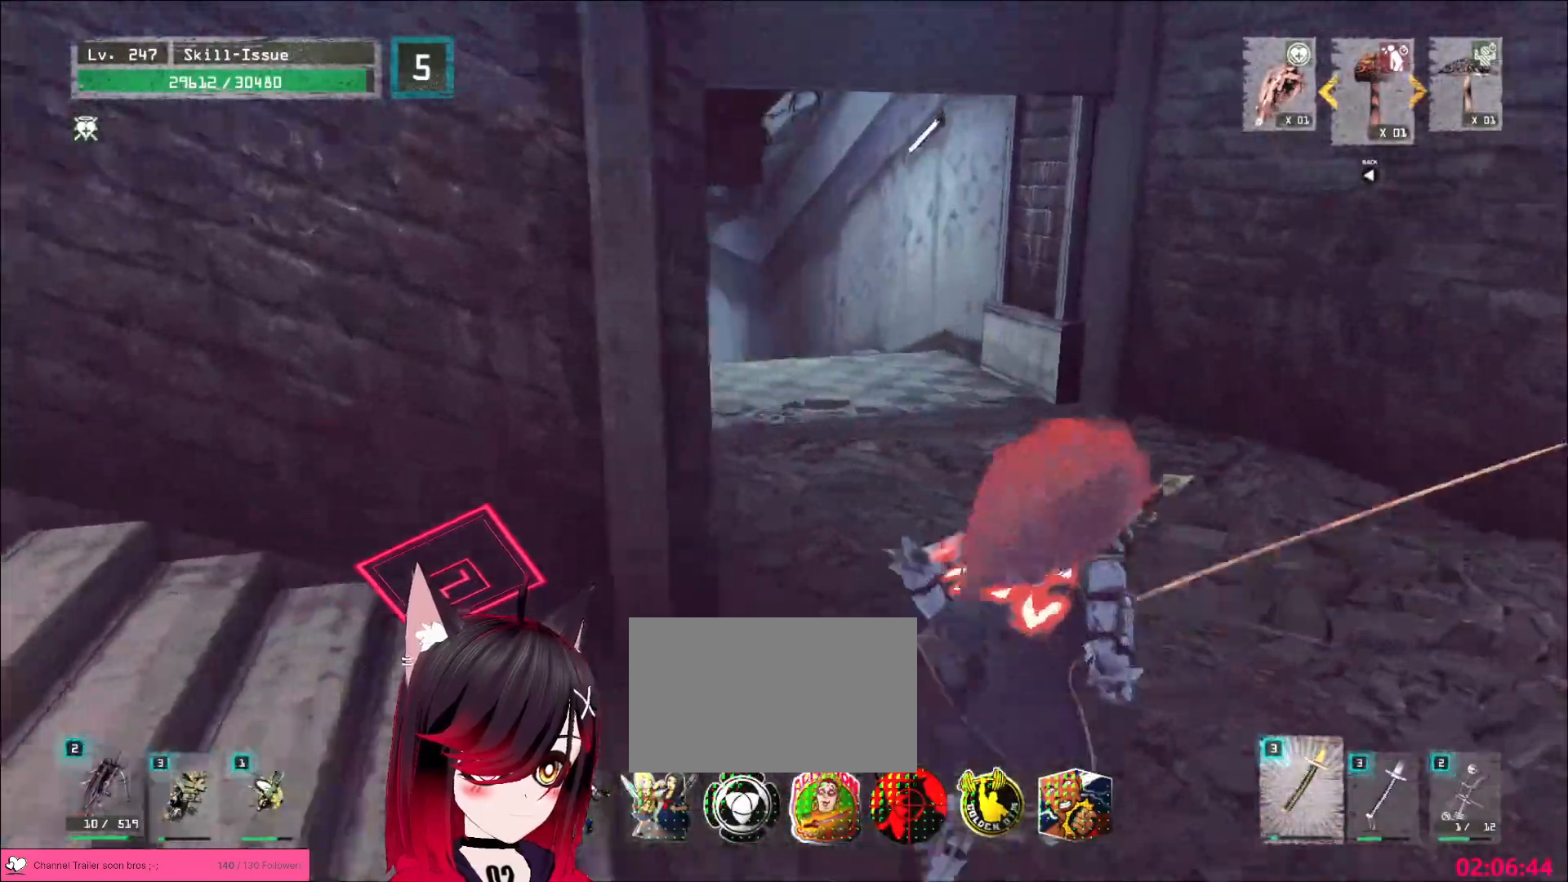
{"keys": ["w"], "mouse": [], "events": [[183, "d", "up"]]}
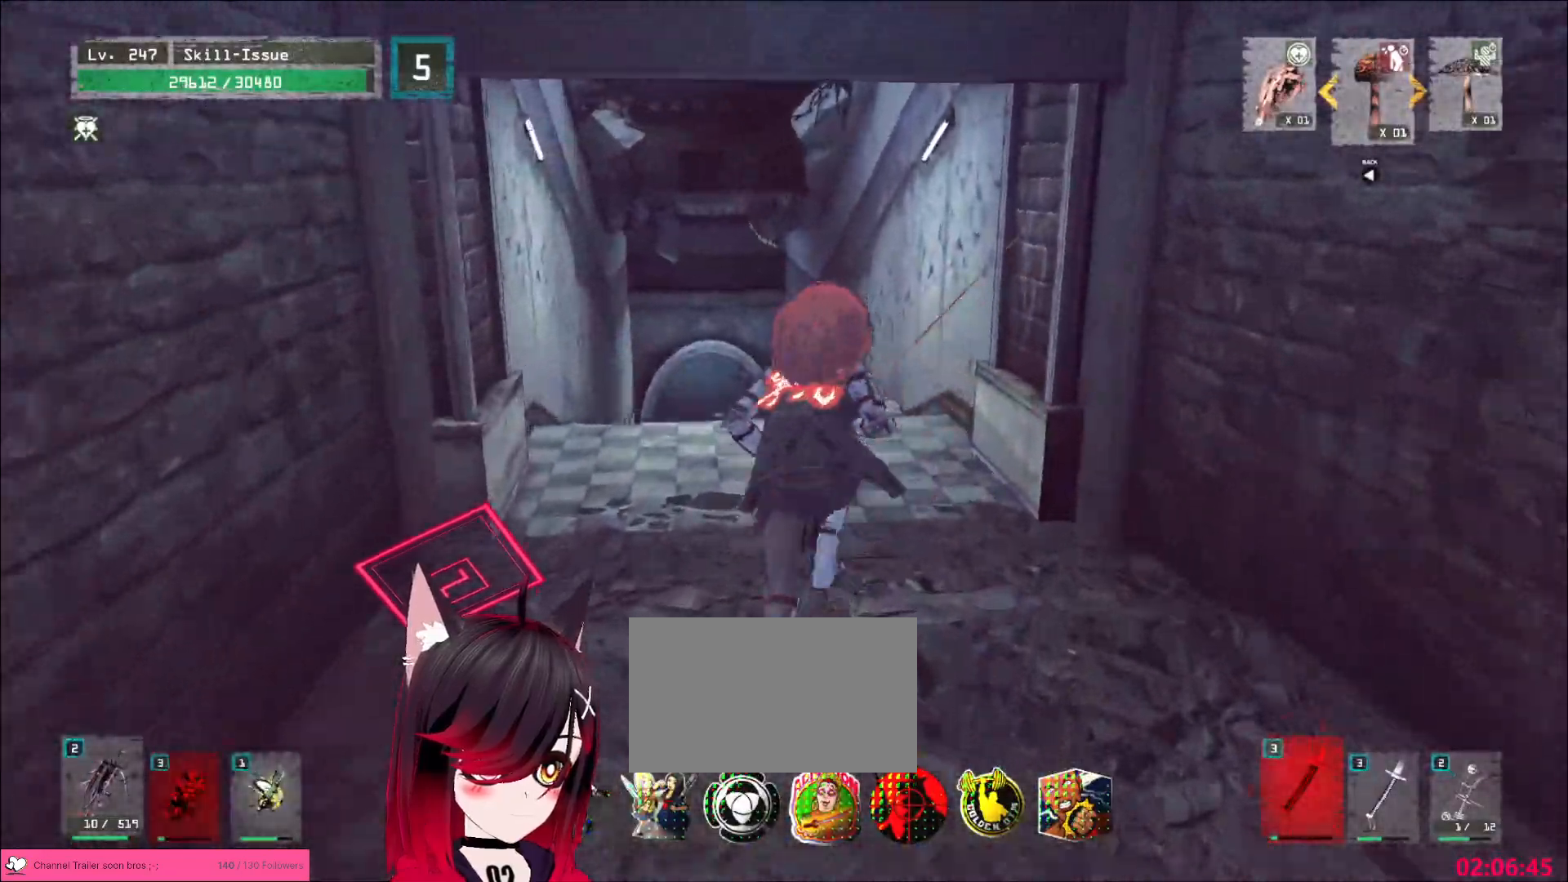
{"keys": ["a", "ctrl", "w"], "mouse": [], "events": [[283, "w", "up"], [433, "a", "down"], [450, "w", "down"], [483, "ctrl", "down"]]}
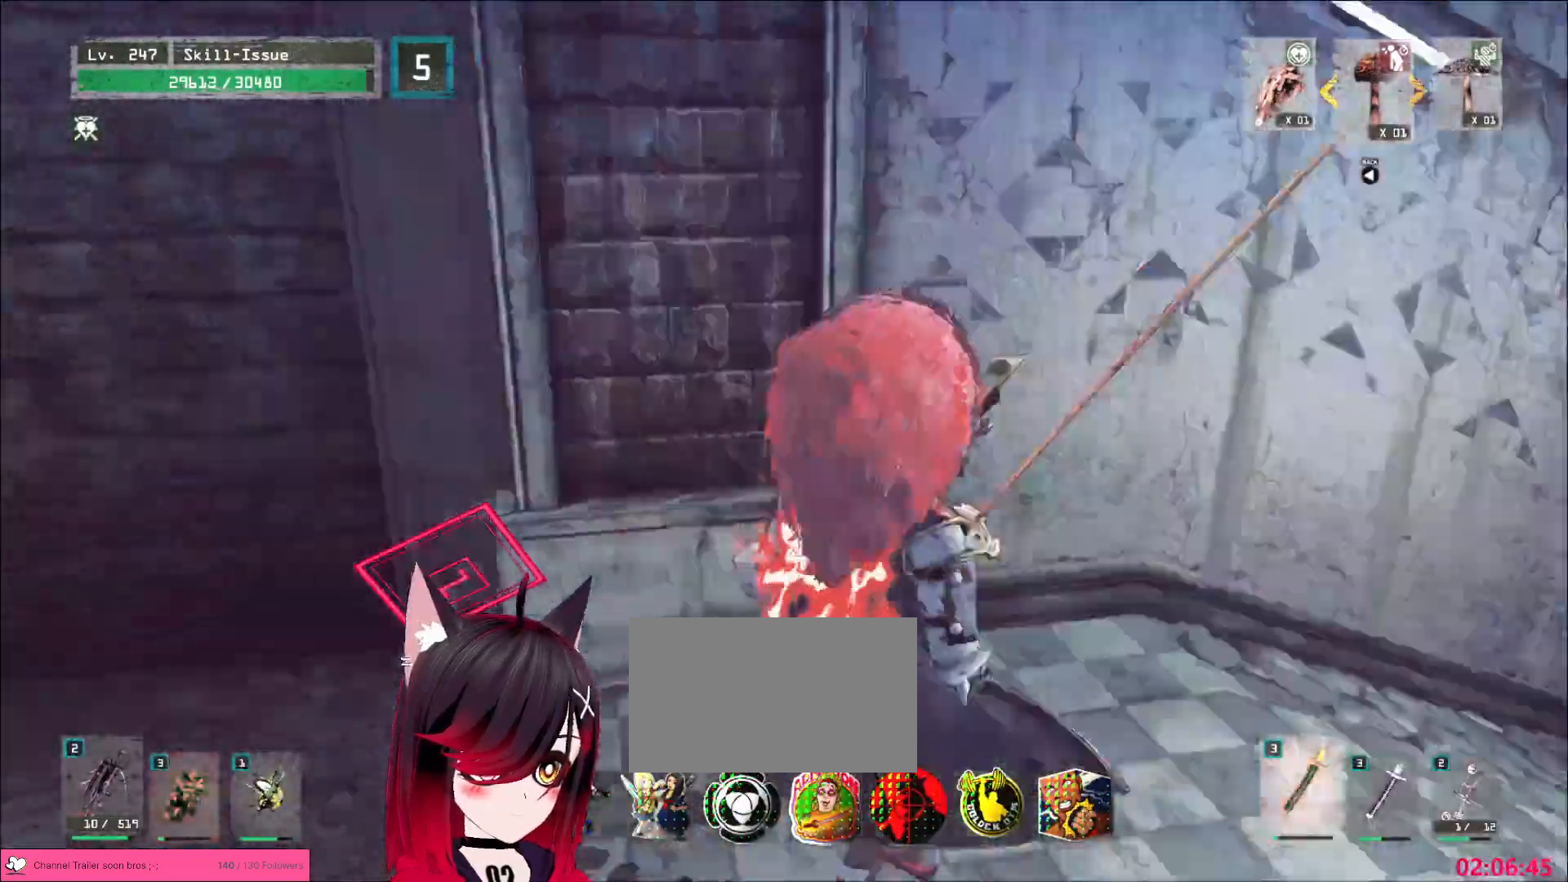
{"keys": ["a", "w"], "mouse": [], "events": [[150, "ctrl", "up"], [217, "a", "up"], [500, "a", "down"]]}
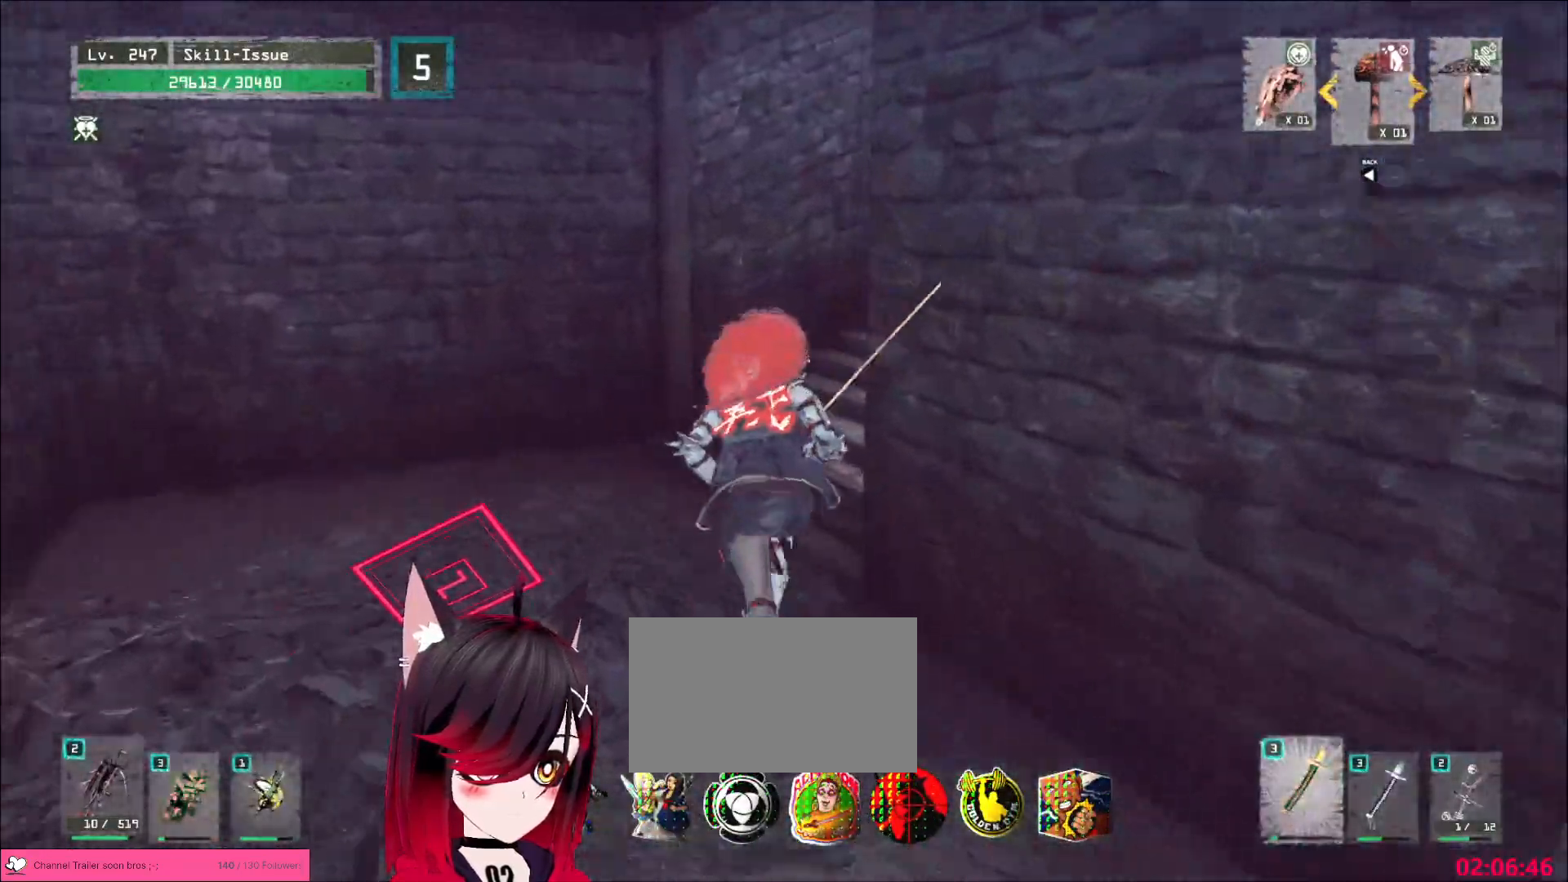
{"keys": ["w"], "mouse": [], "events": [[150, "a", "up"]]}
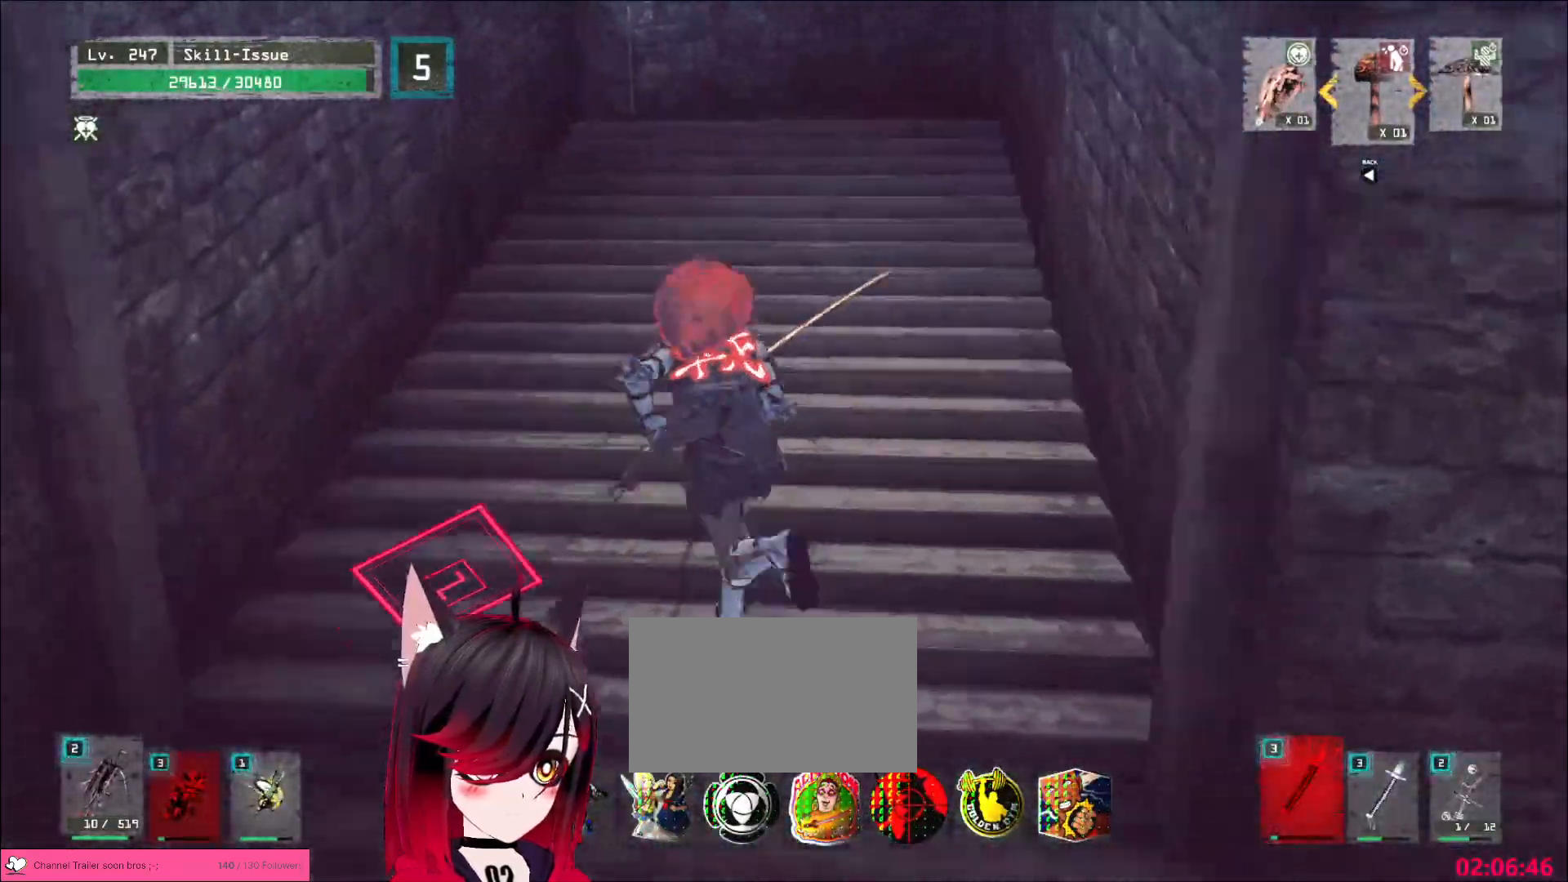
{"keys": ["w"], "mouse": [], "events": []}
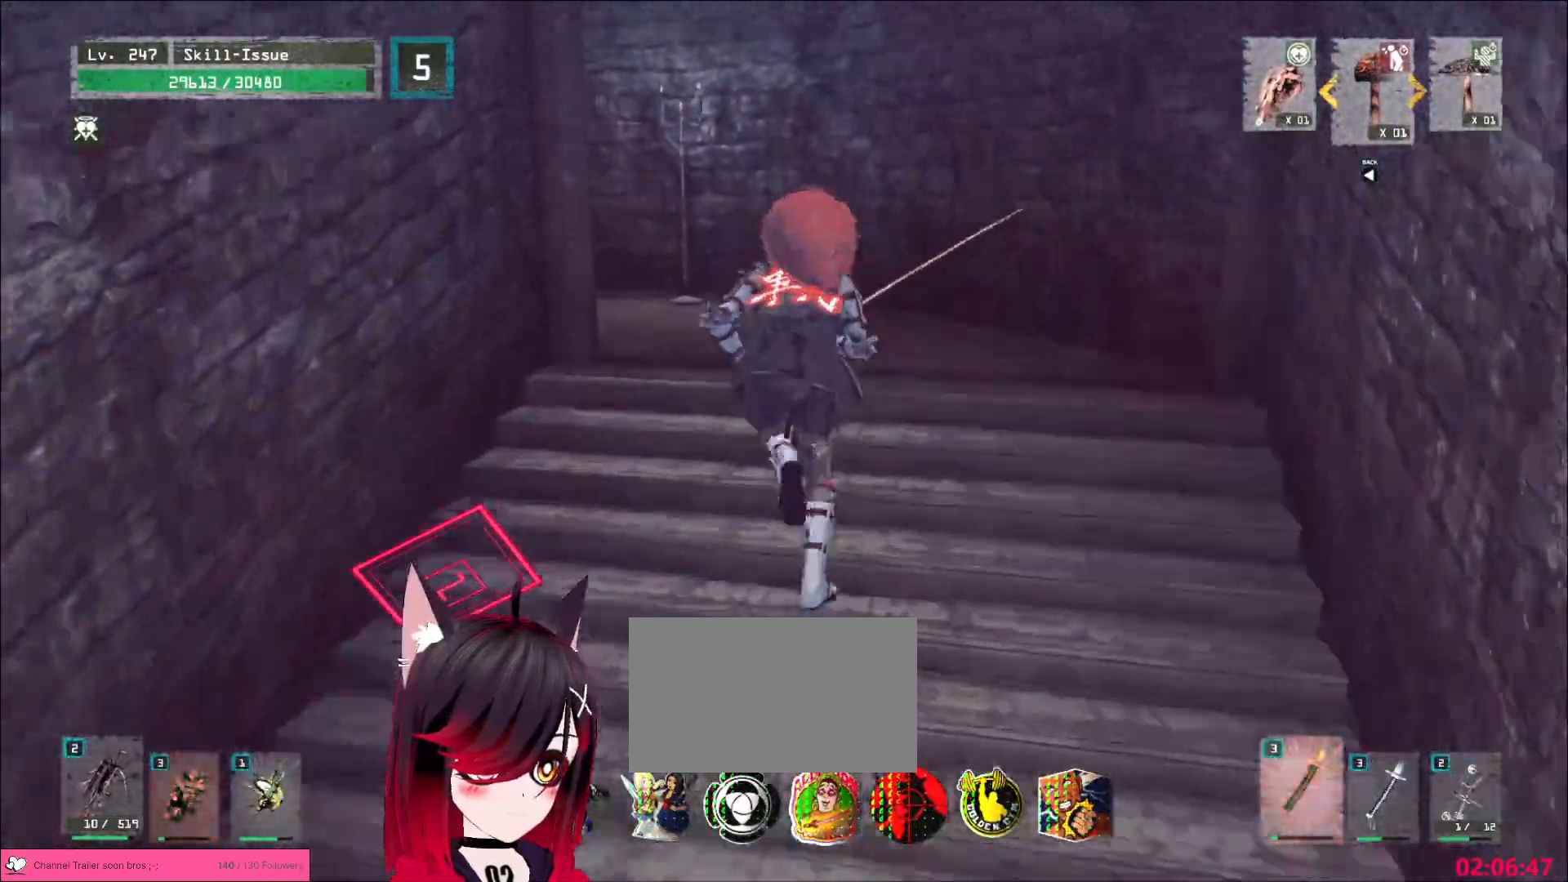
{"keys": ["w"], "mouse": [], "events": []}
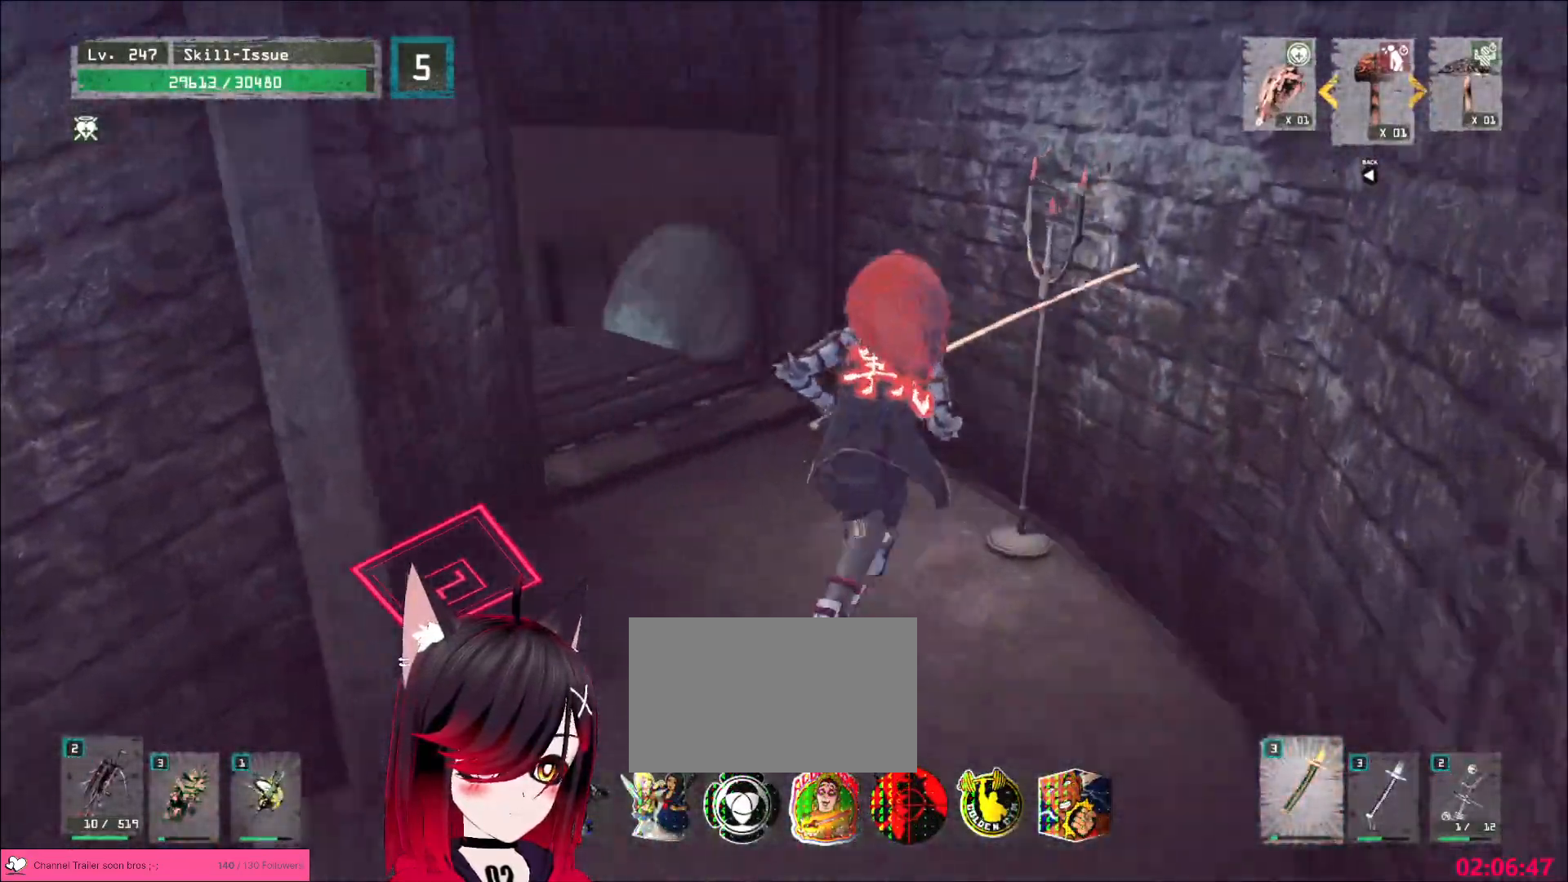
{"keys": ["w"], "mouse": [], "events": []}
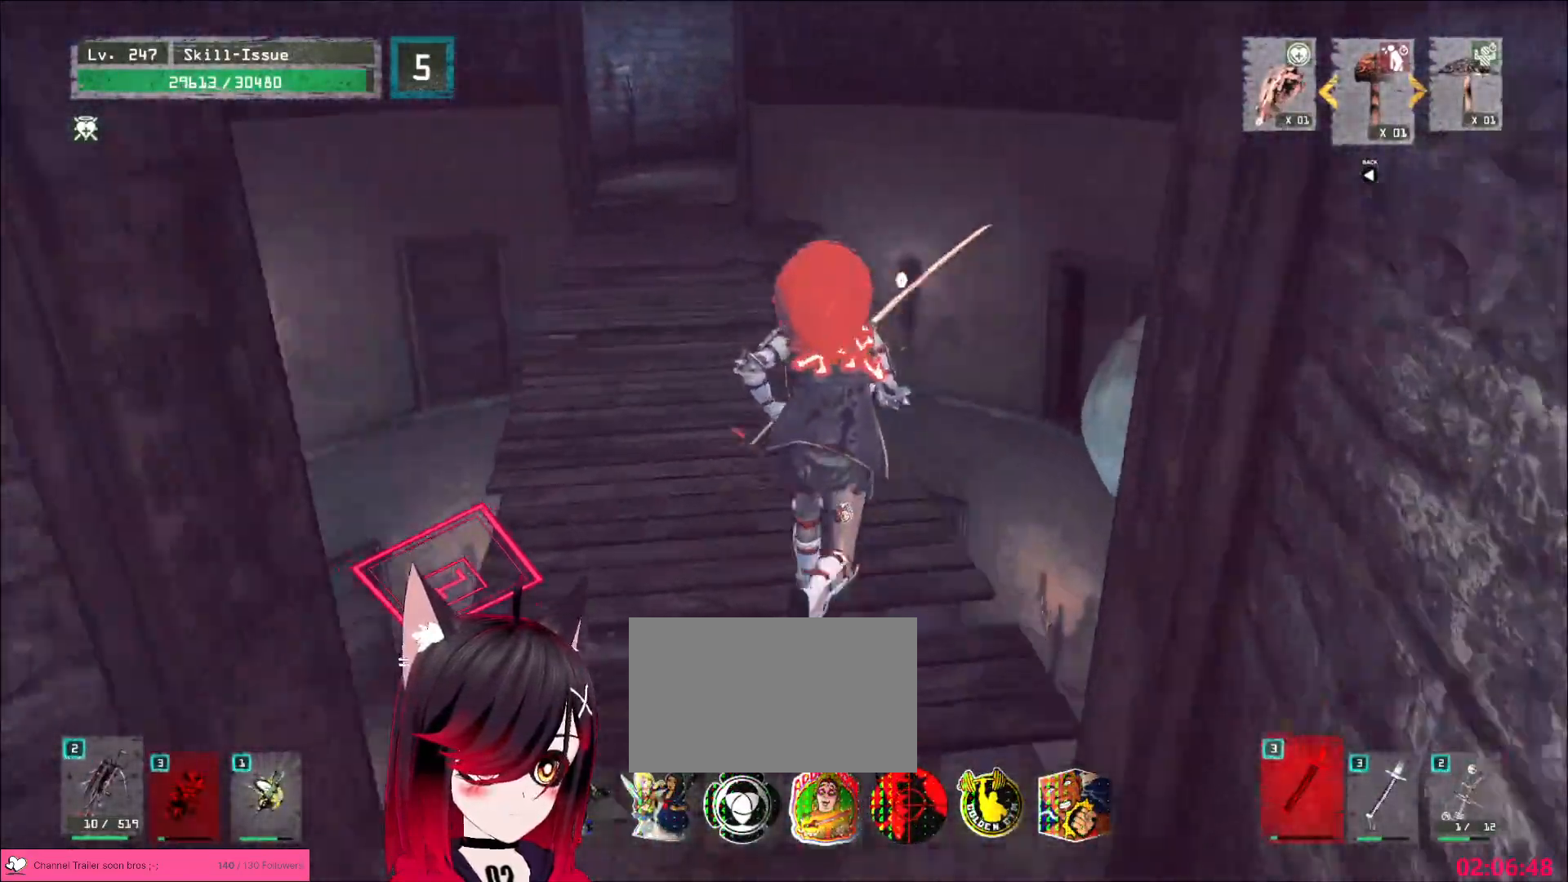
{"keys": ["w"], "mouse": [], "events": []}
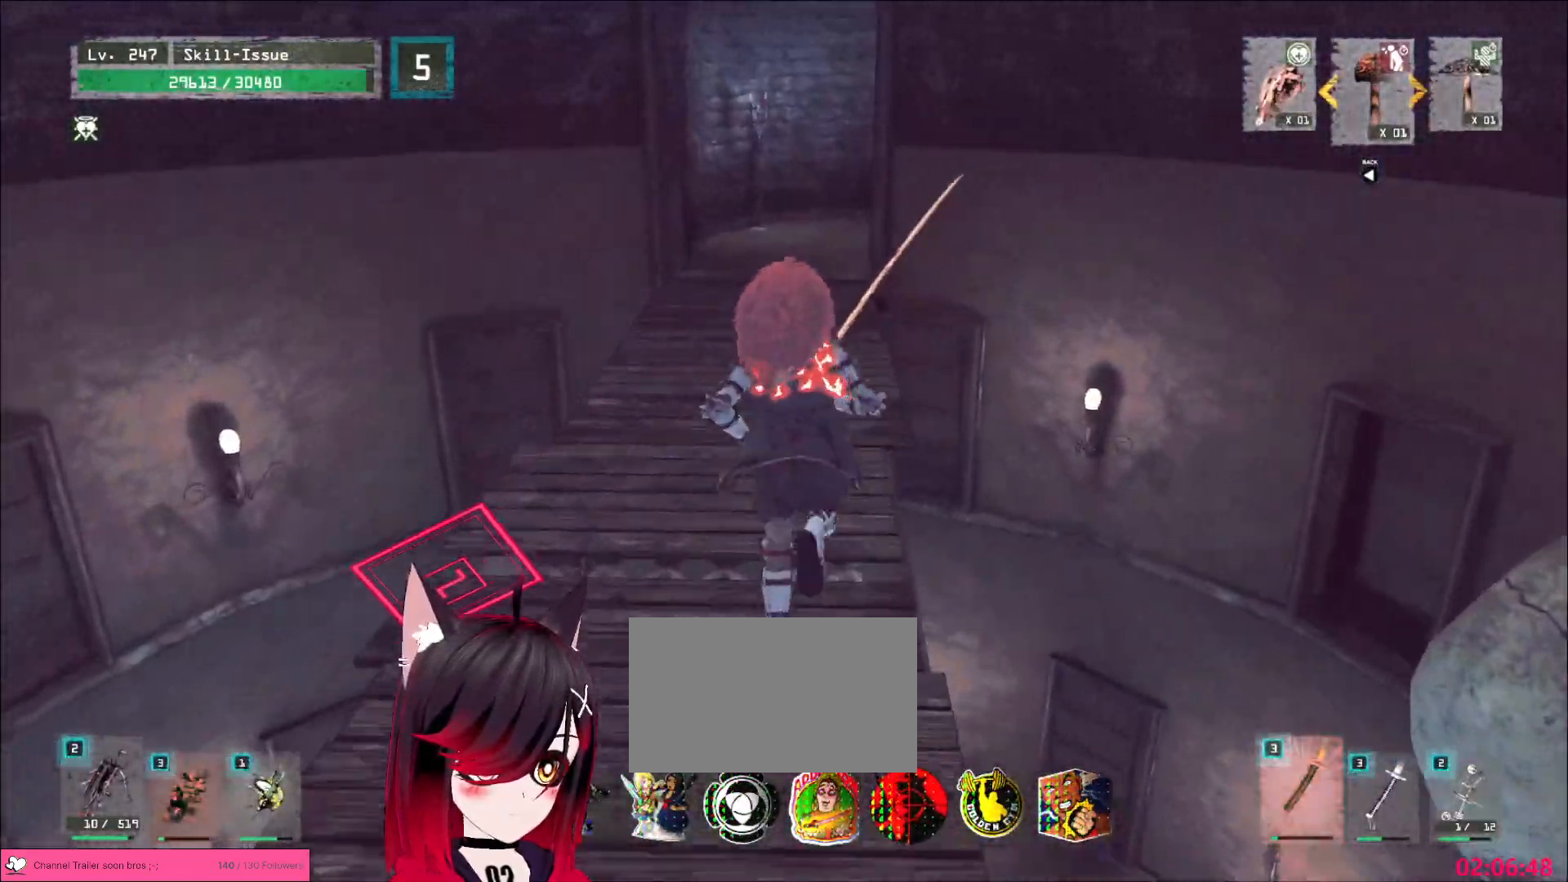
{"keys": ["w"], "mouse": [], "events": []}
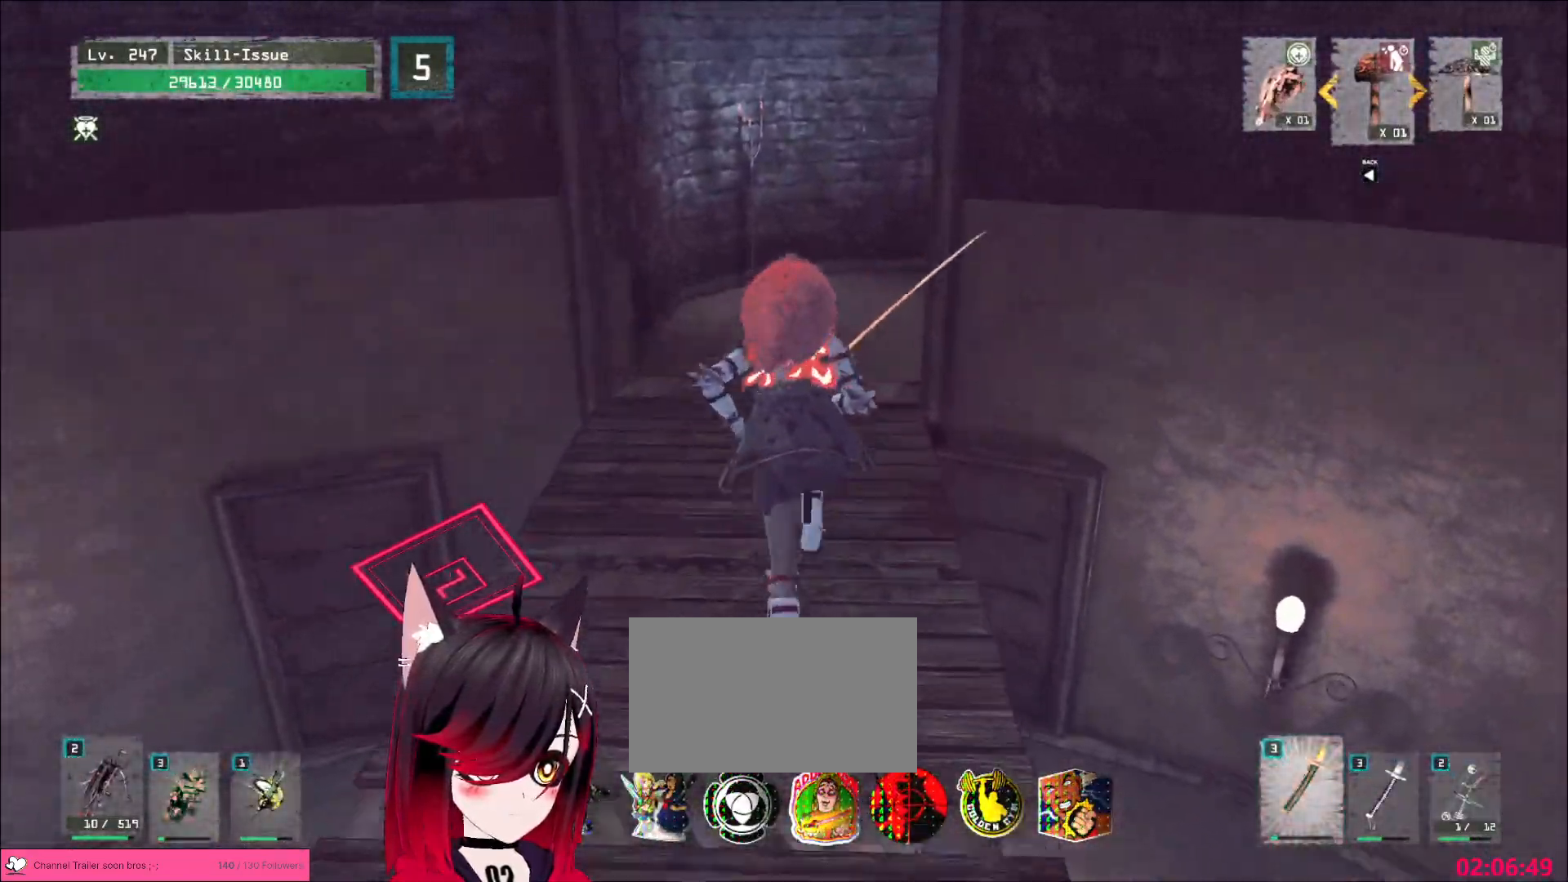
{"keys": ["w"], "mouse": [], "events": []}
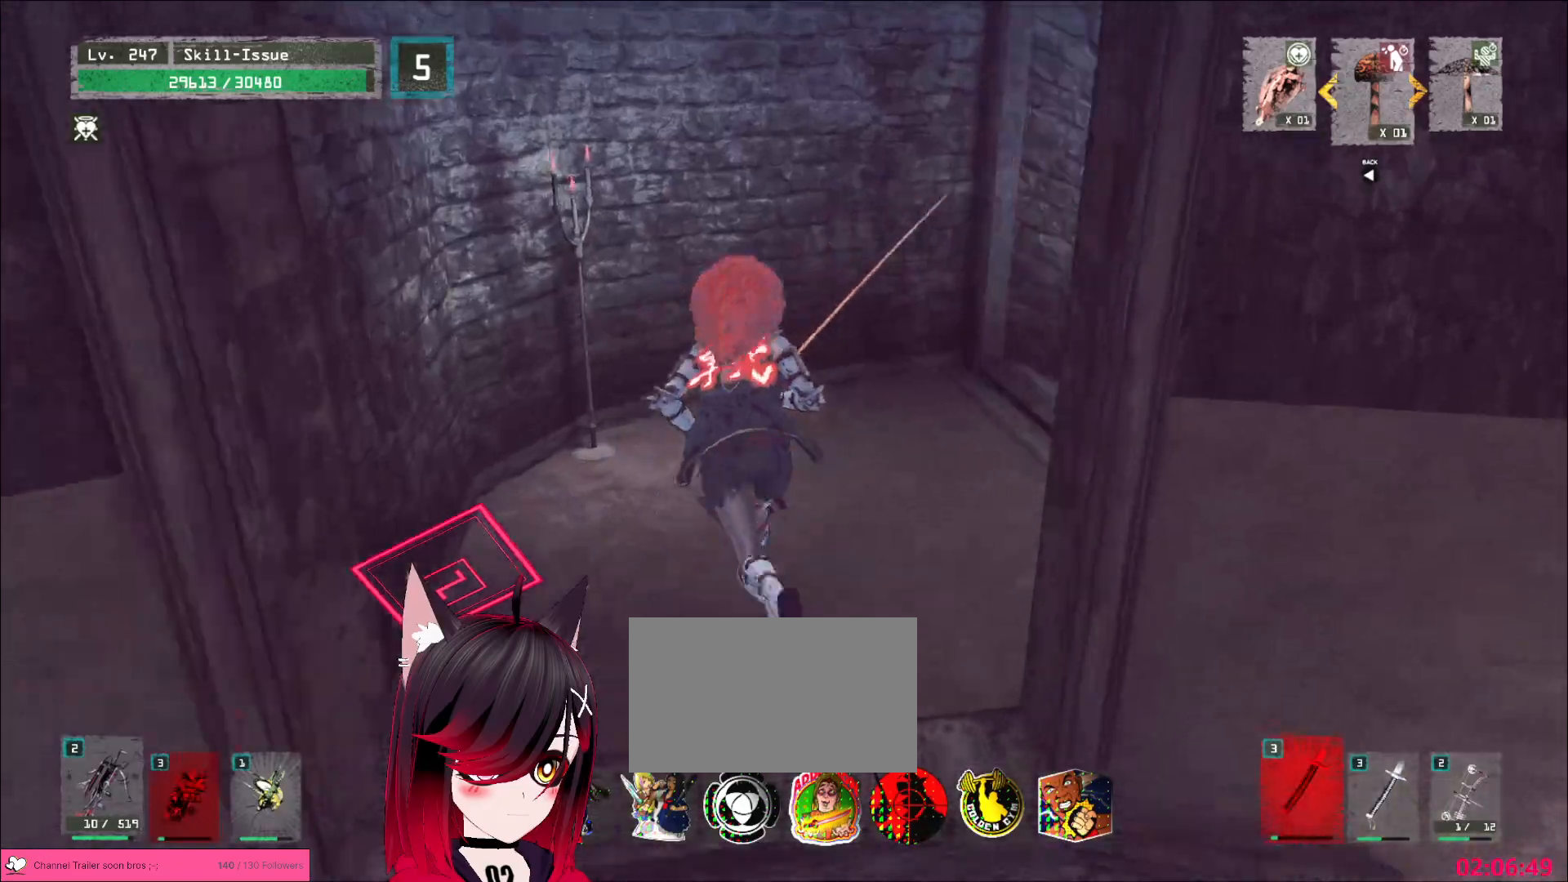
{"keys": ["w"], "mouse": [], "events": []}
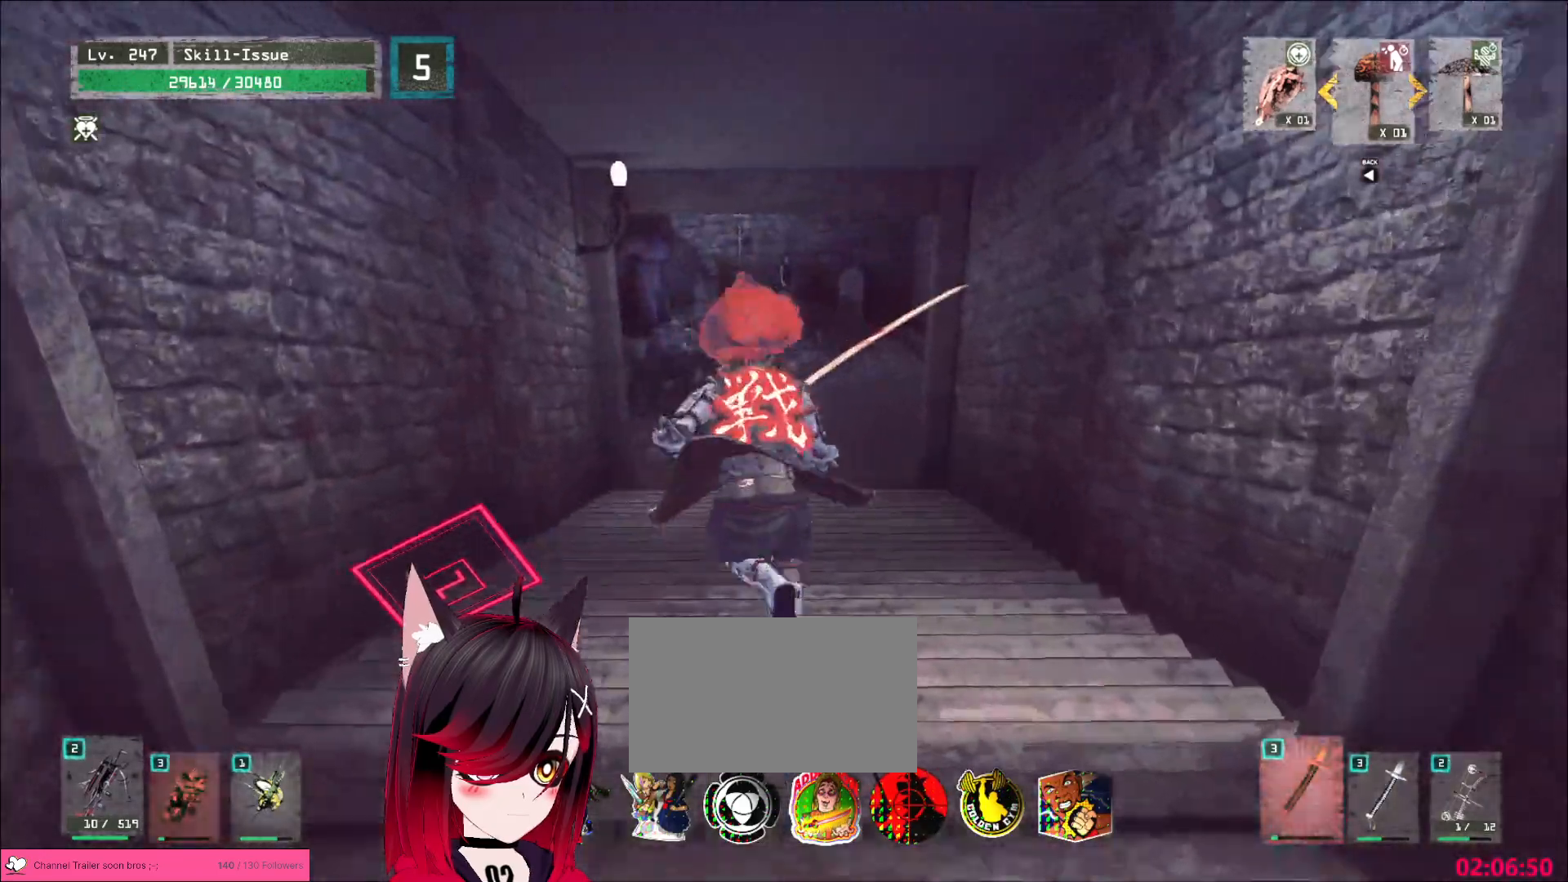
{"keys": ["w"], "mouse": [], "events": []}
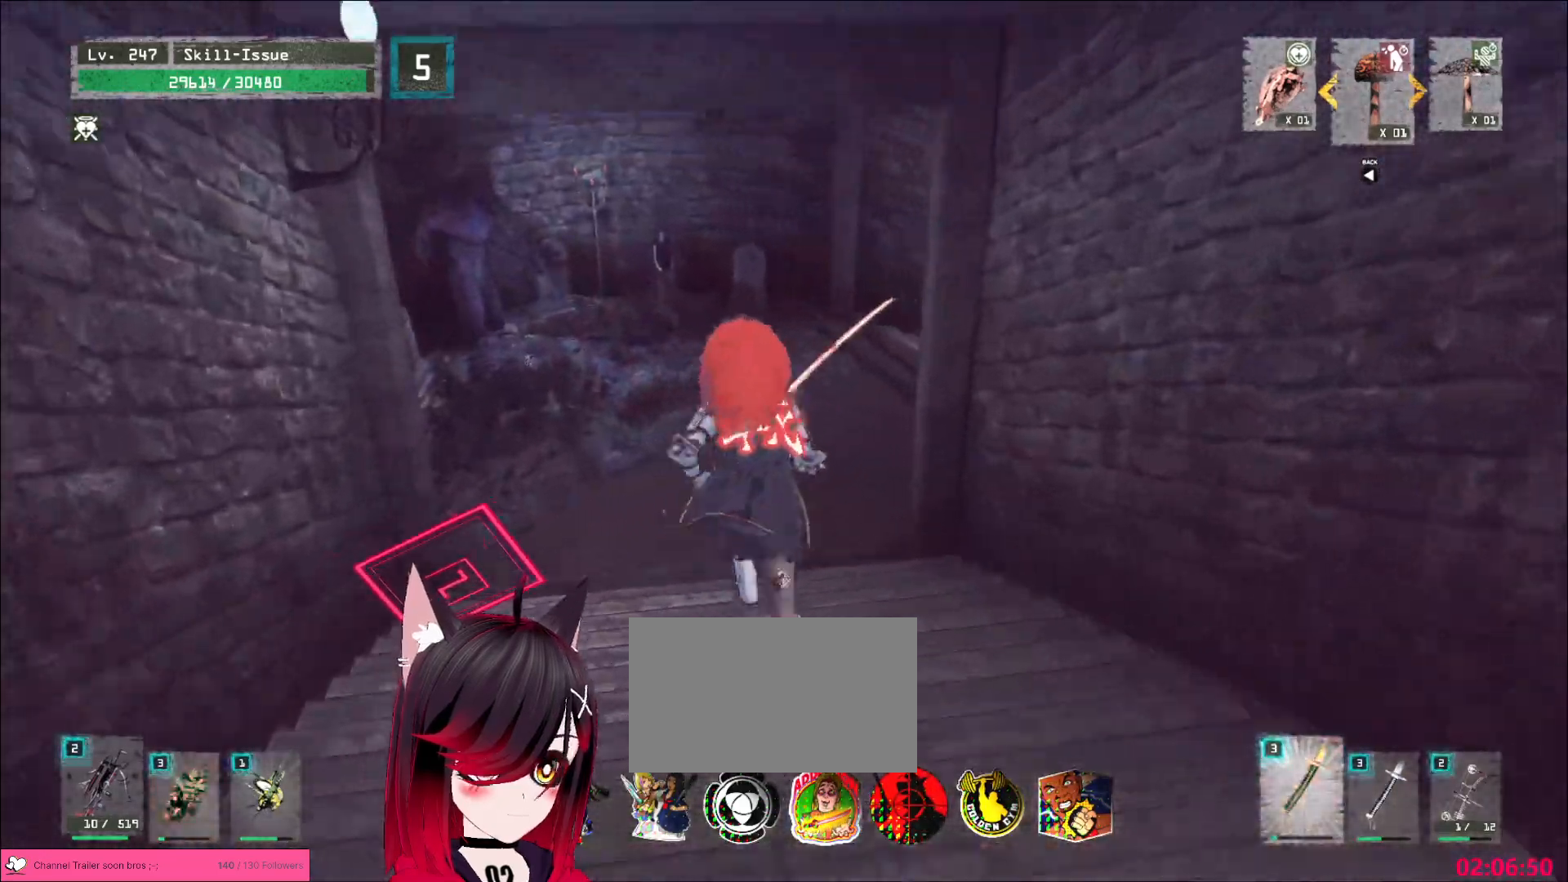
{"keys": ["a", "w"], "mouse": [], "events": [[217, "a", "down"]]}
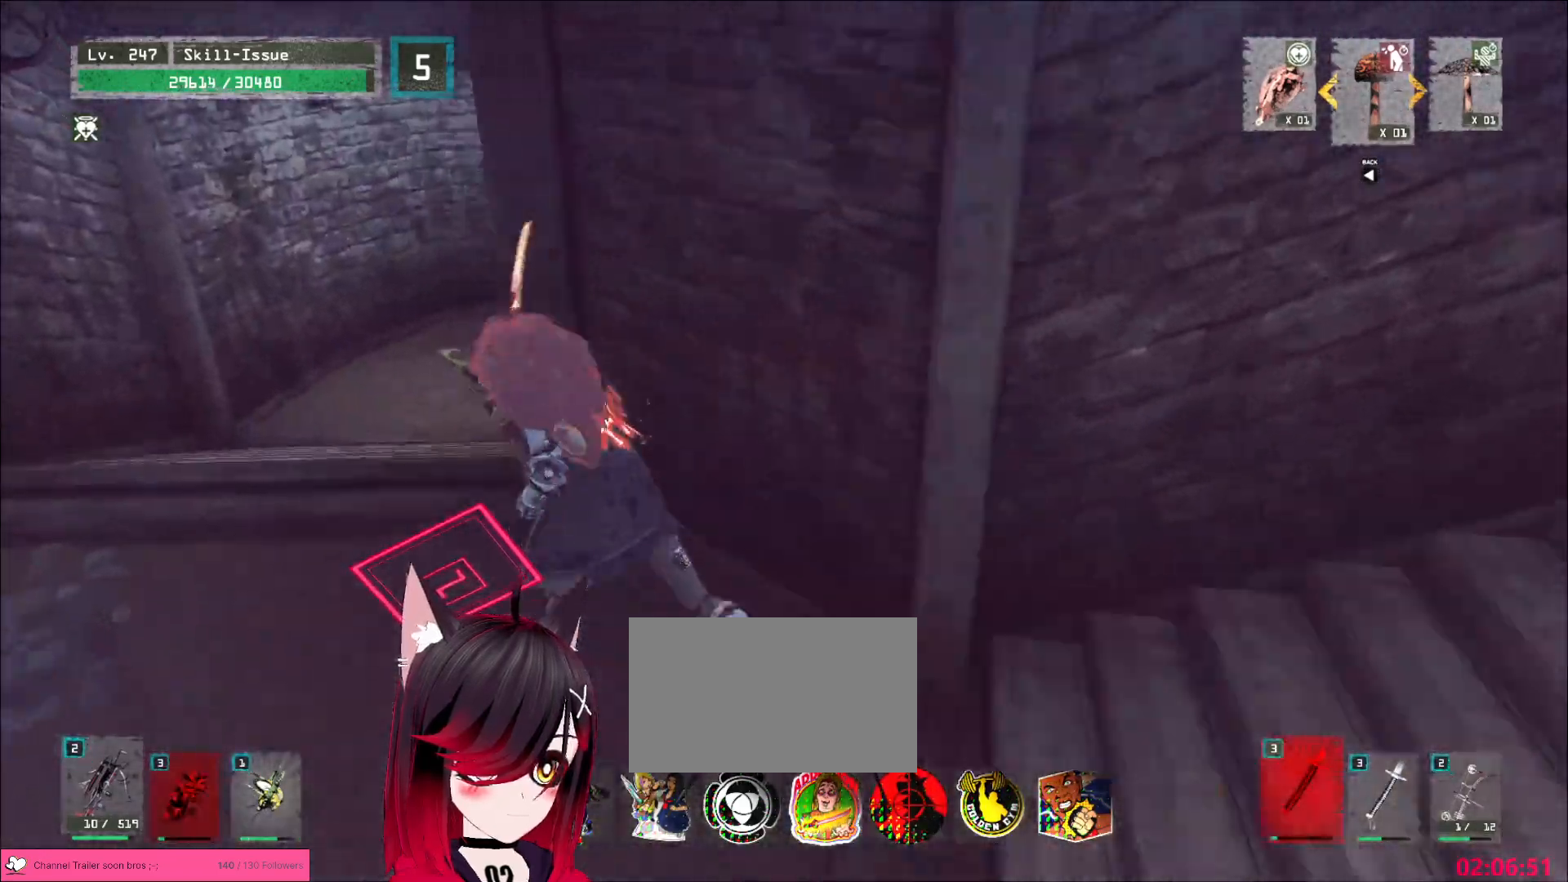
{"keys": ["a", "w"], "mouse": [], "events": []}
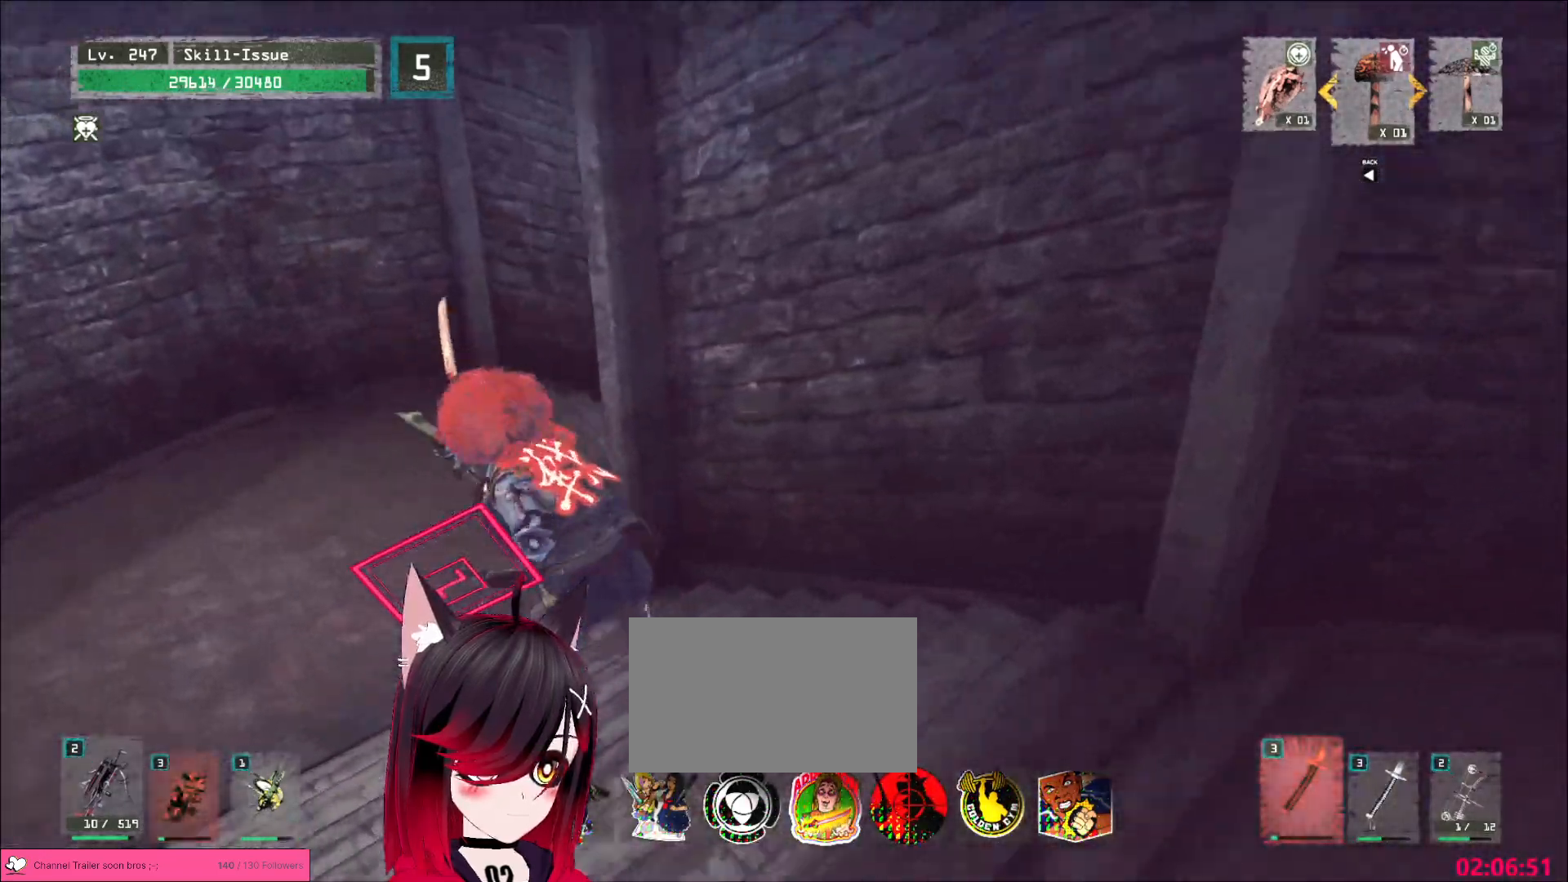
{"keys": ["w"], "mouse": [], "events": [[333, "a", "up"]]}
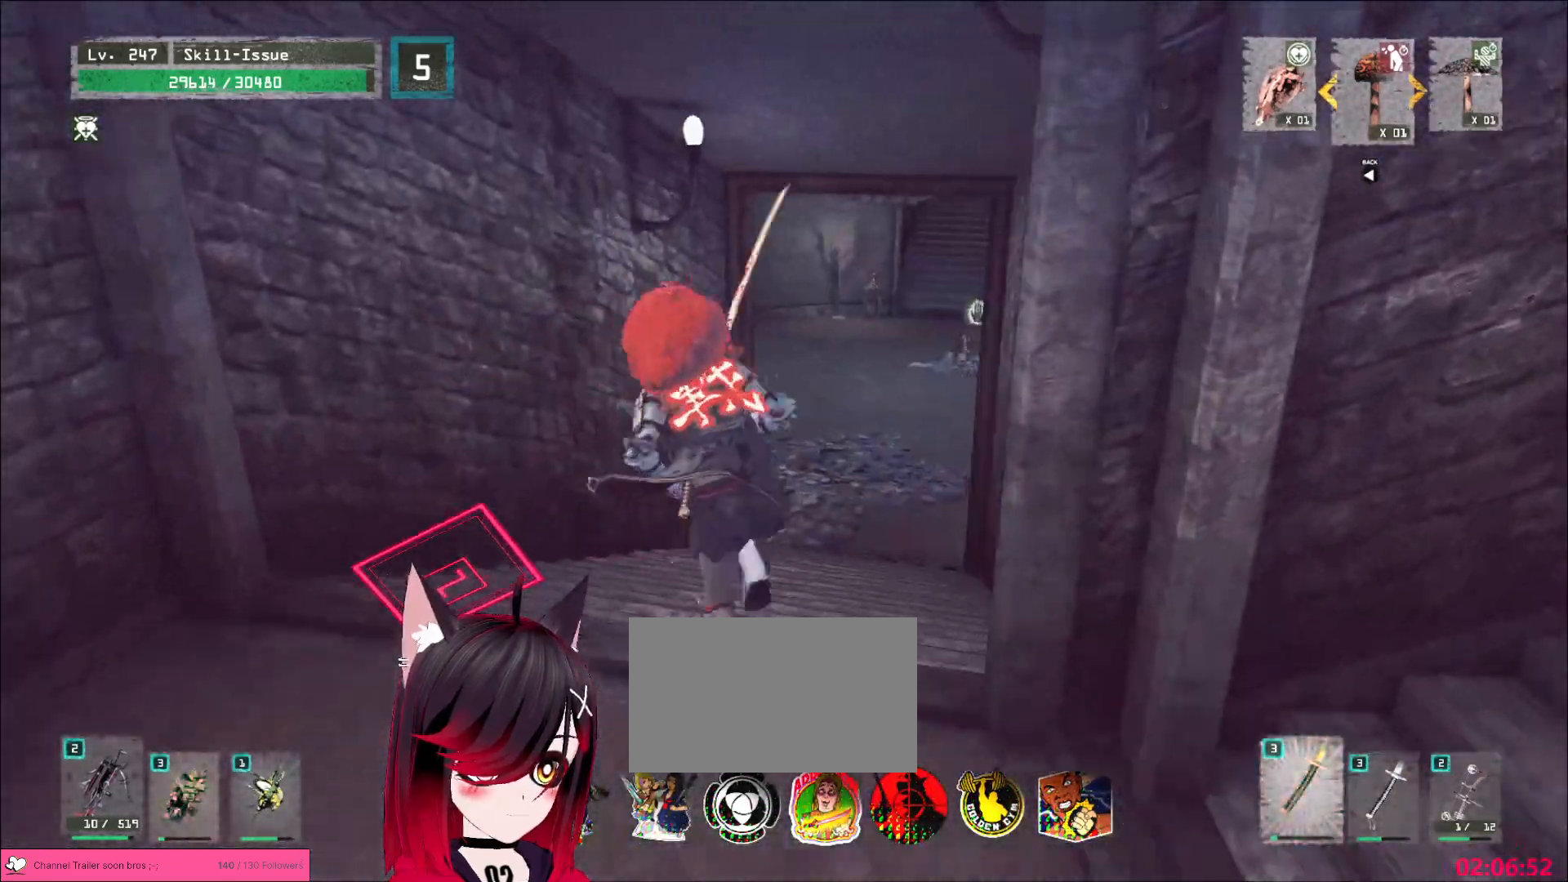
{"keys": ["w"], "mouse": [], "events": []}
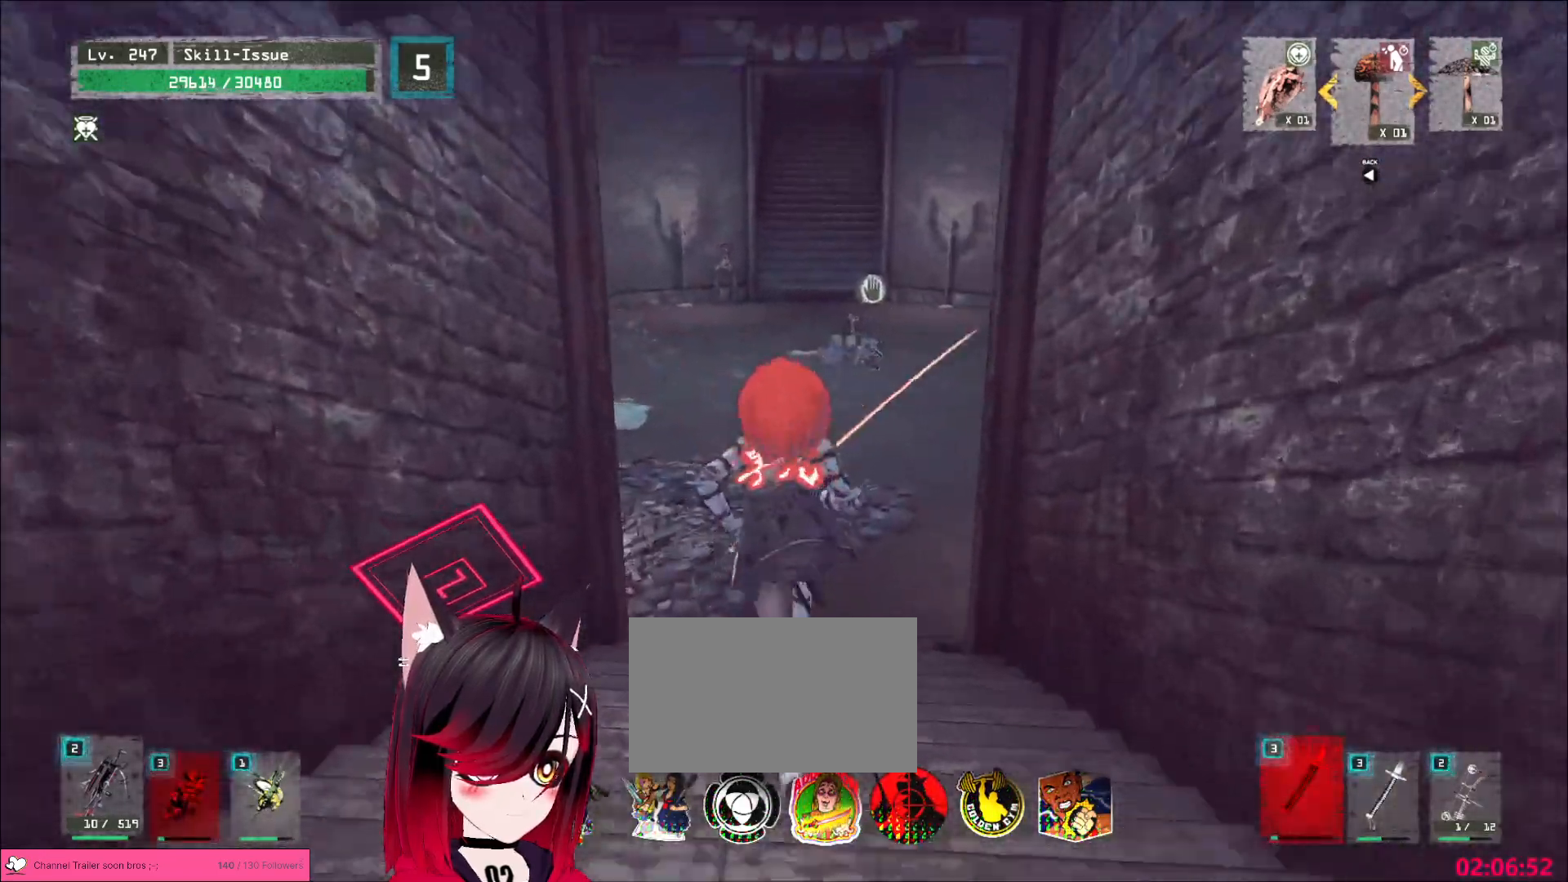
{"keys": ["w"], "mouse": [], "events": [[233, "space", "down"], [333, "space", "up"]]}
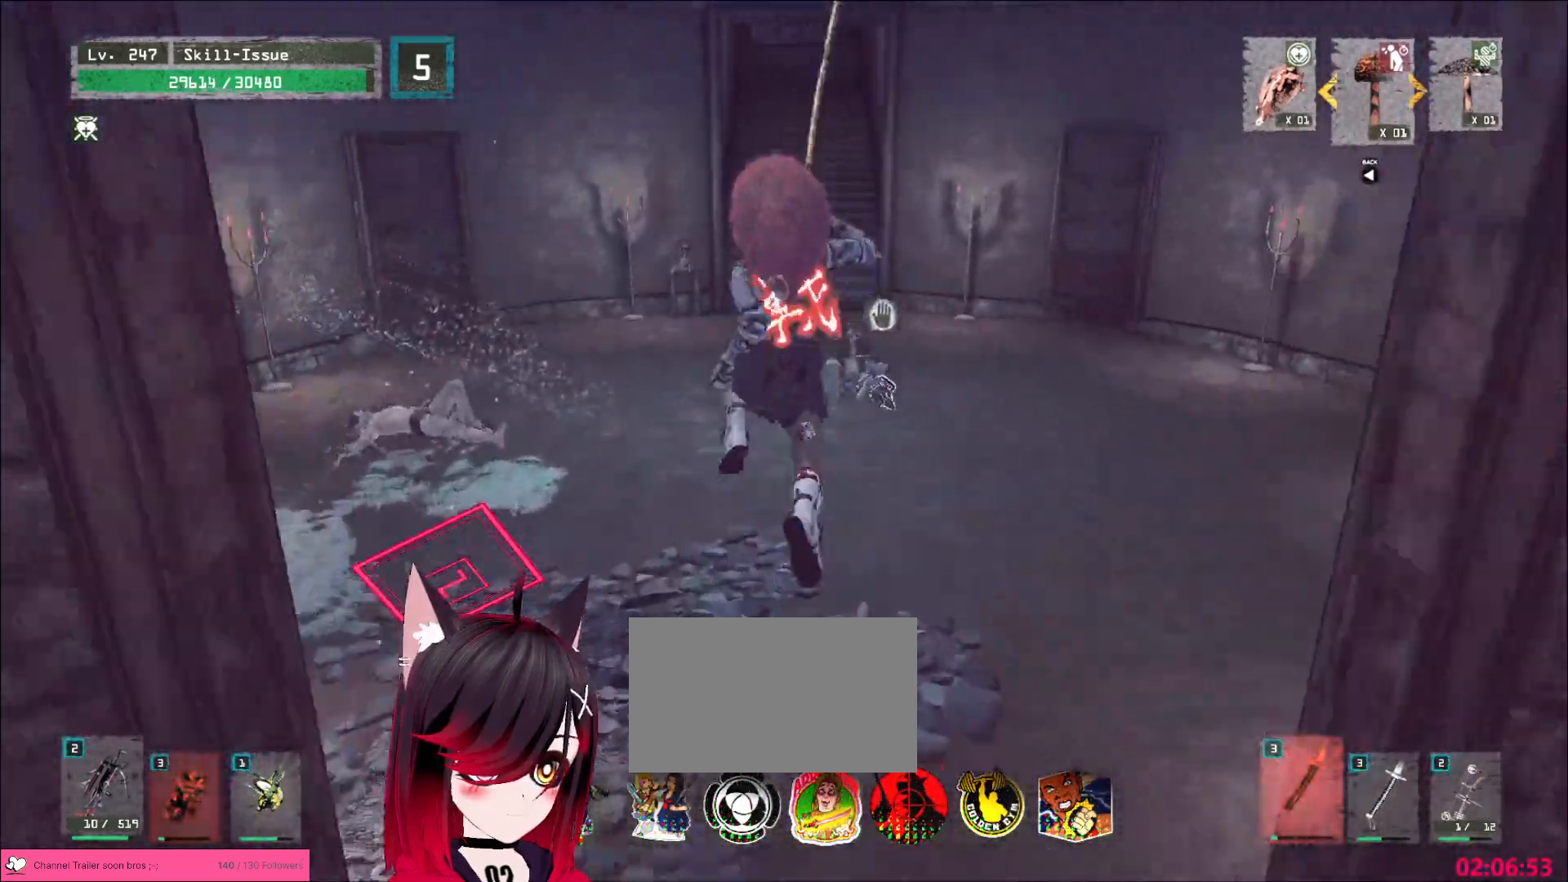
{"keys": ["space", "w"], "mouse": [], "events": [[467, "space", "down"]]}